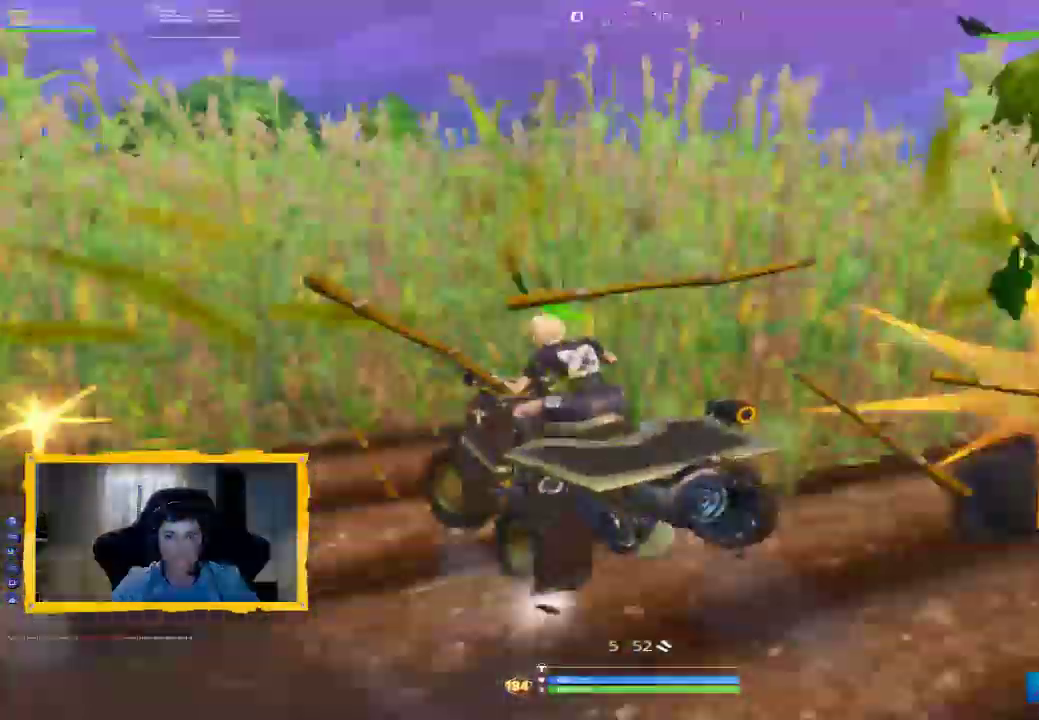
Gameplay with a controller (PlayStation layout); each line is a JSON object with the inputs held at the frame after it (dt_ms = milliseconds from this image to that frame). "events" lists button and stick changes between this image and that frame as [ms after this image, input, new state], when the widget could be followed in between. Not read: DPAD_LEFT R1.
{"dt_ms": 500, "buttons": ["R2"], "left_stick": "up-right", "right_stick": "center", "events": [[167, "left_stick", "up-right"]]}
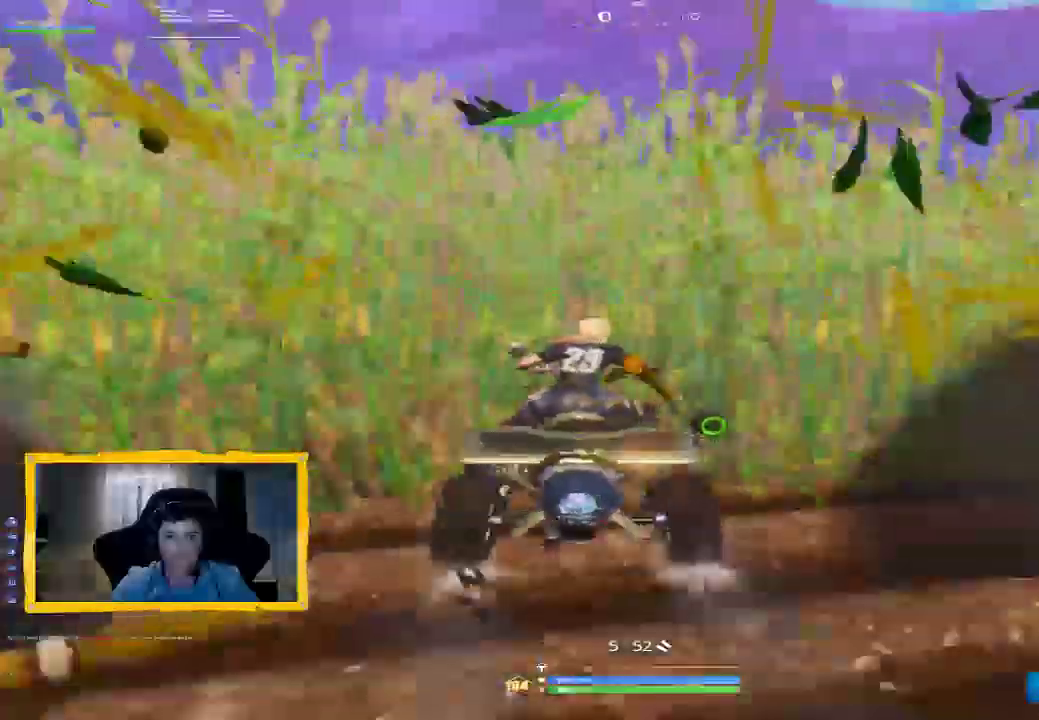
{"dt_ms": 500, "buttons": ["R2"], "left_stick": "up-left", "right_stick": "center", "events": [[300, "left_stick", "up-left"]]}
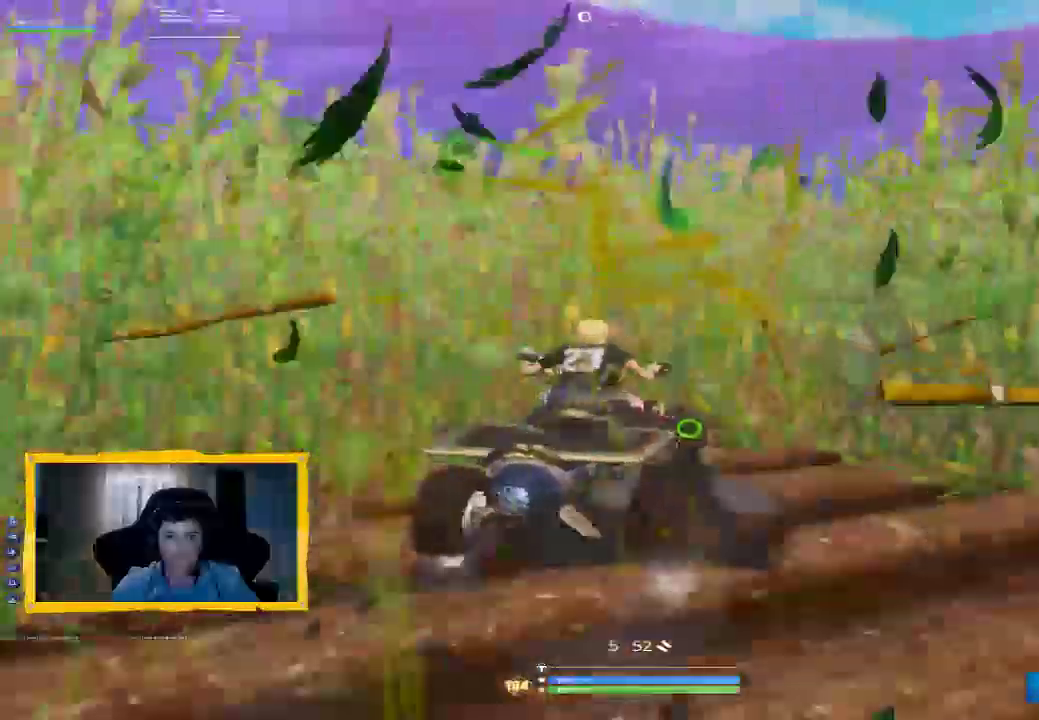
{"dt_ms": 500, "buttons": ["R2"], "left_stick": "center", "right_stick": "center", "events": [[467, "left_stick", "center"]]}
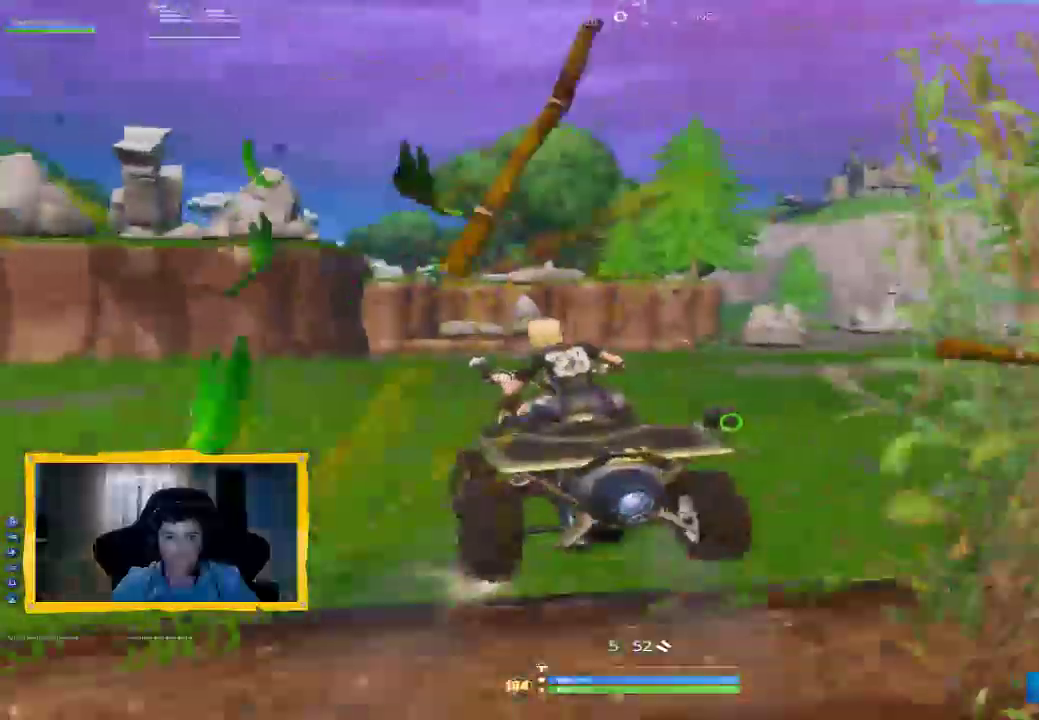
{"dt_ms": 1000, "buttons": ["R2"], "left_stick": "center", "right_stick": "right", "events": [[133, "left_stick", "right"], [467, "right_stick", "right"], [967, "left_stick", "center"]]}
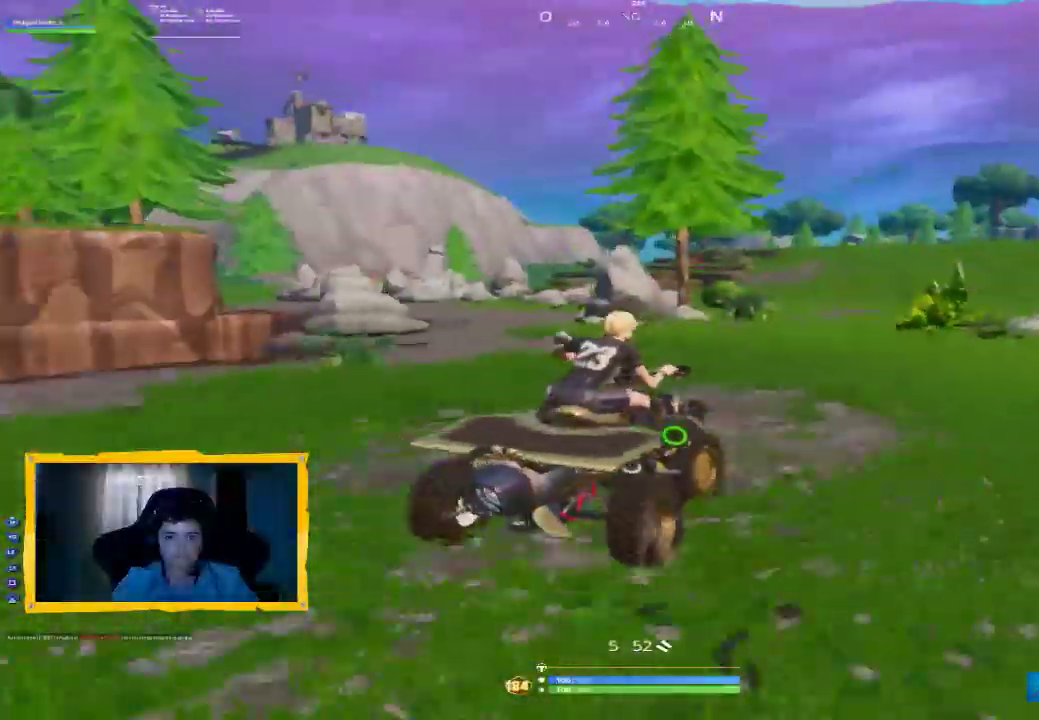
{"dt_ms": 1000, "buttons": ["R2"], "left_stick": "right", "right_stick": "right", "events": [[67, "right_stick", "center"], [100, "left_stick", "up-left"], [200, "right_stick", "right"], [300, "left_stick", "center"], [433, "left_stick", "right"], [533, "right_stick", "center"], [567, "left_stick", "center"], [733, "right_stick", "right"], [800, "left_stick", "right"]]}
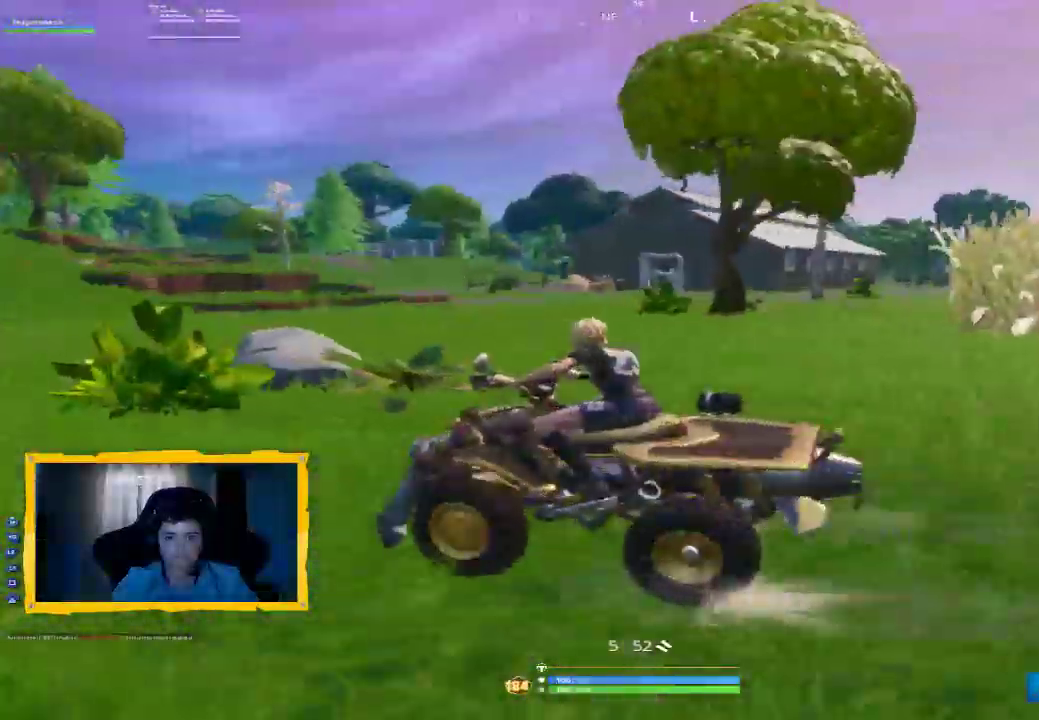
{"dt_ms": 500, "buttons": ["R2"], "left_stick": "right", "right_stick": "right", "events": []}
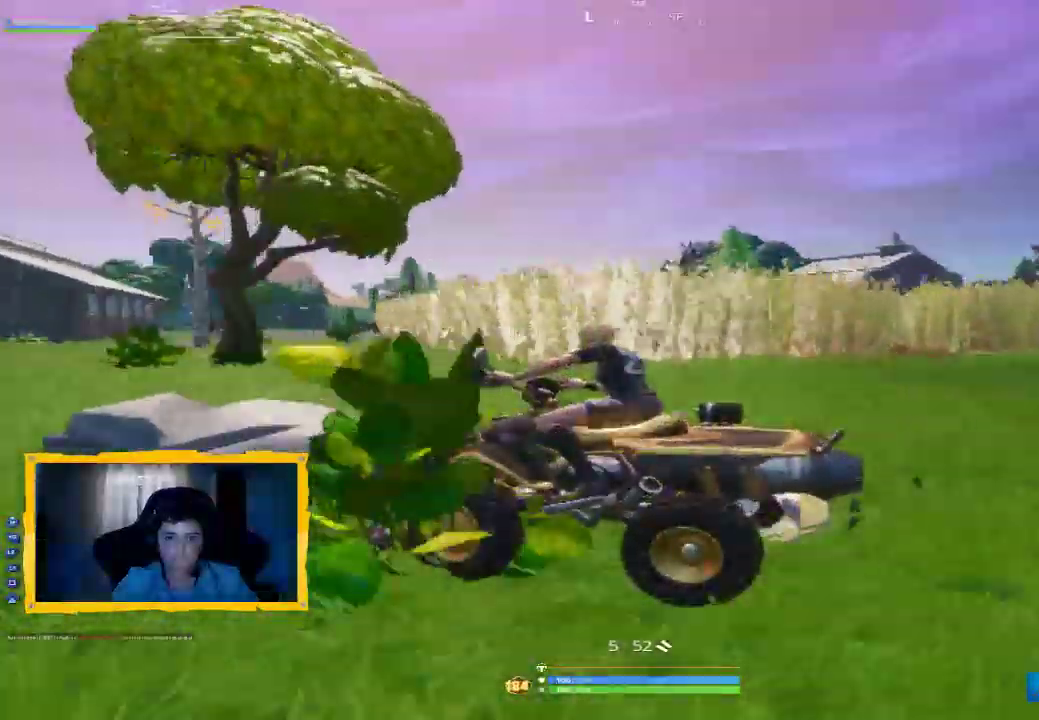
{"dt_ms": 500, "buttons": ["R2"], "left_stick": "right", "right_stick": "right", "events": []}
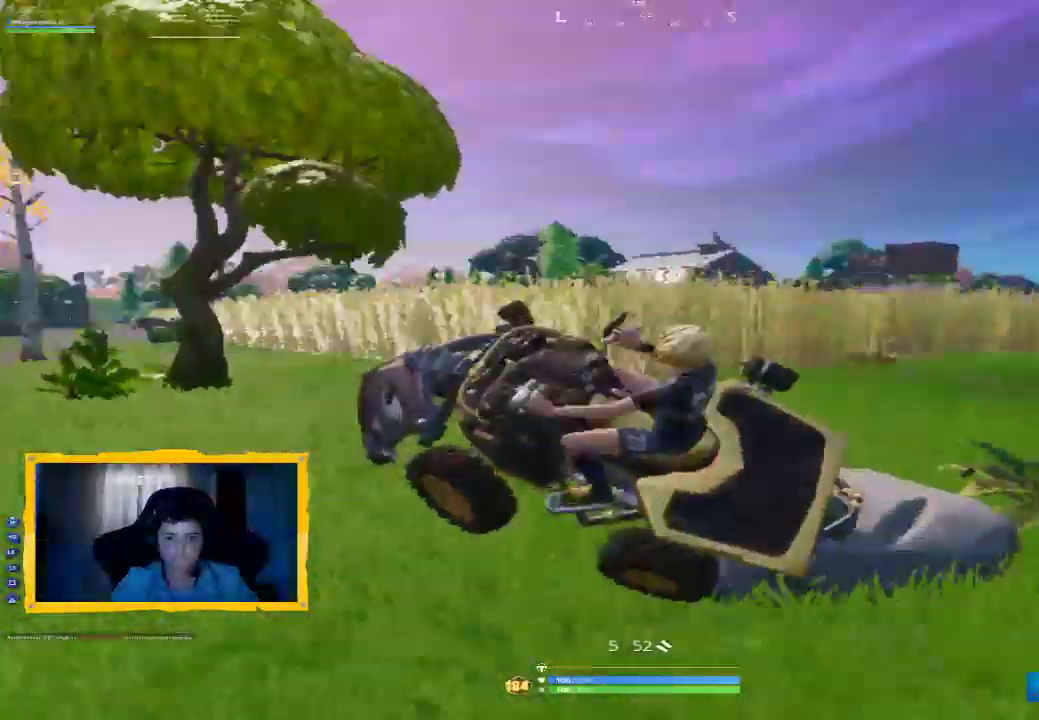
{"dt_ms": 500, "buttons": ["R2"], "left_stick": "up-left", "right_stick": "right", "events": [[433, "left_stick", "up-left"]]}
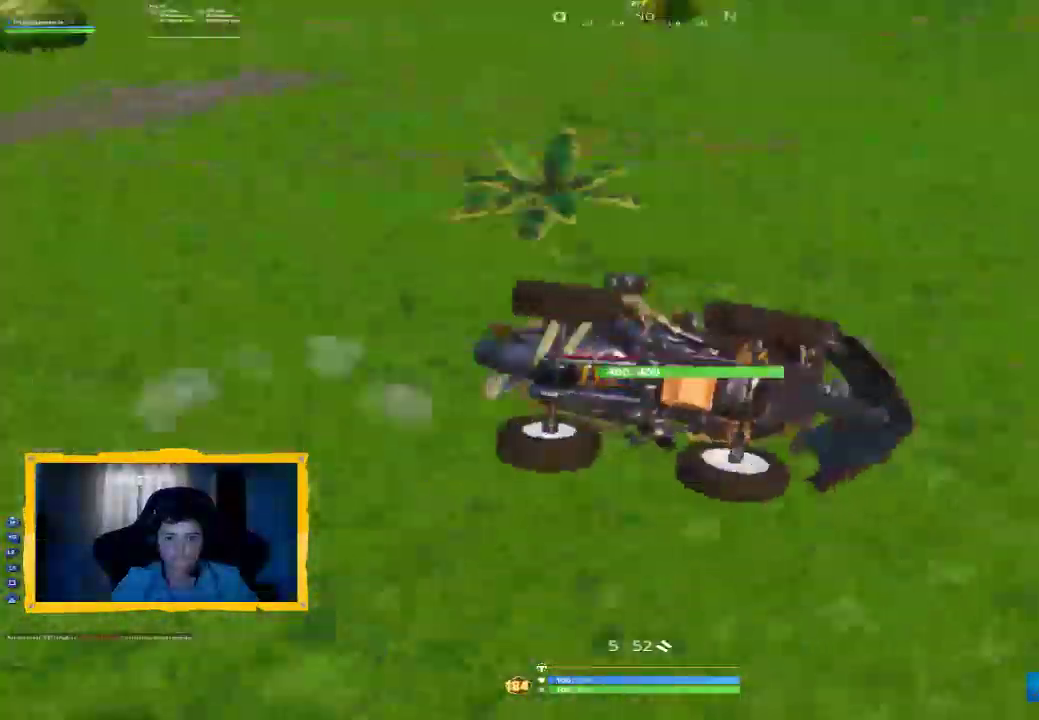
{"dt_ms": 500, "buttons": ["R2"], "left_stick": "down-left", "right_stick": "up-right", "events": [[67, "left_stick", "left"], [200, "left_stick", "down-left"], [300, "right_stick", "up-right"]]}
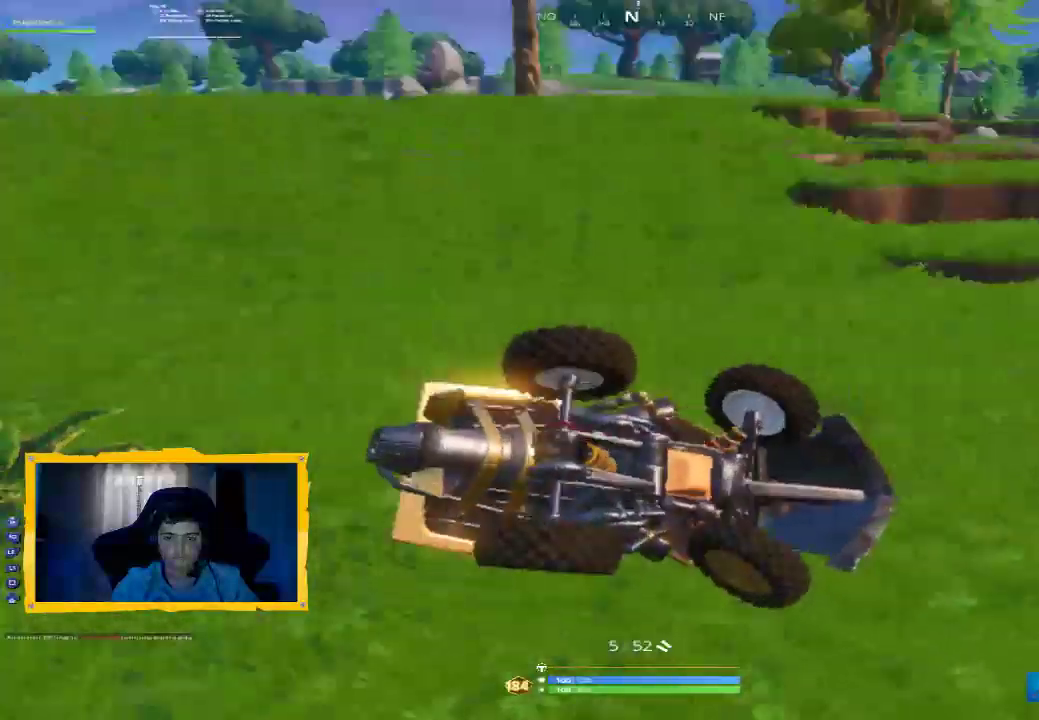
{"dt_ms": 500, "buttons": ["CROSS"], "left_stick": "down", "right_stick": "center", "events": [[233, "left_stick", "down"], [267, "right_stick", "center"], [333, "R2", "up"], [400, "CROSS", "down"]]}
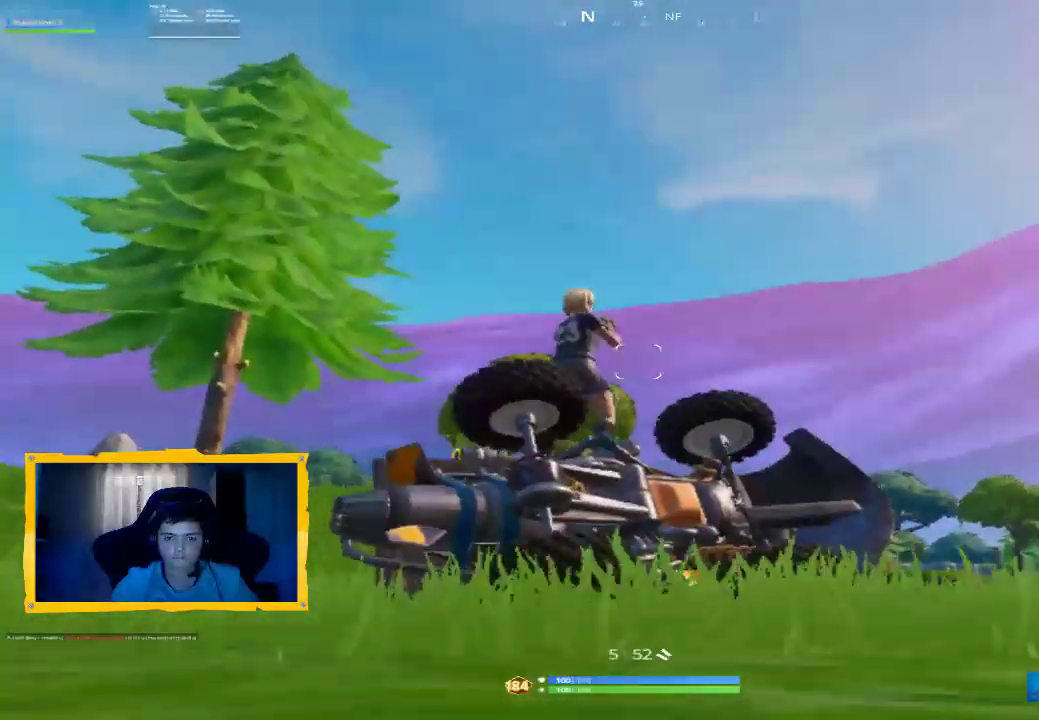
{"dt_ms": 500, "buttons": [], "left_stick": "down", "right_stick": "down-right", "events": [[133, "CROSS", "up"], [333, "right_stick", "down-right"]]}
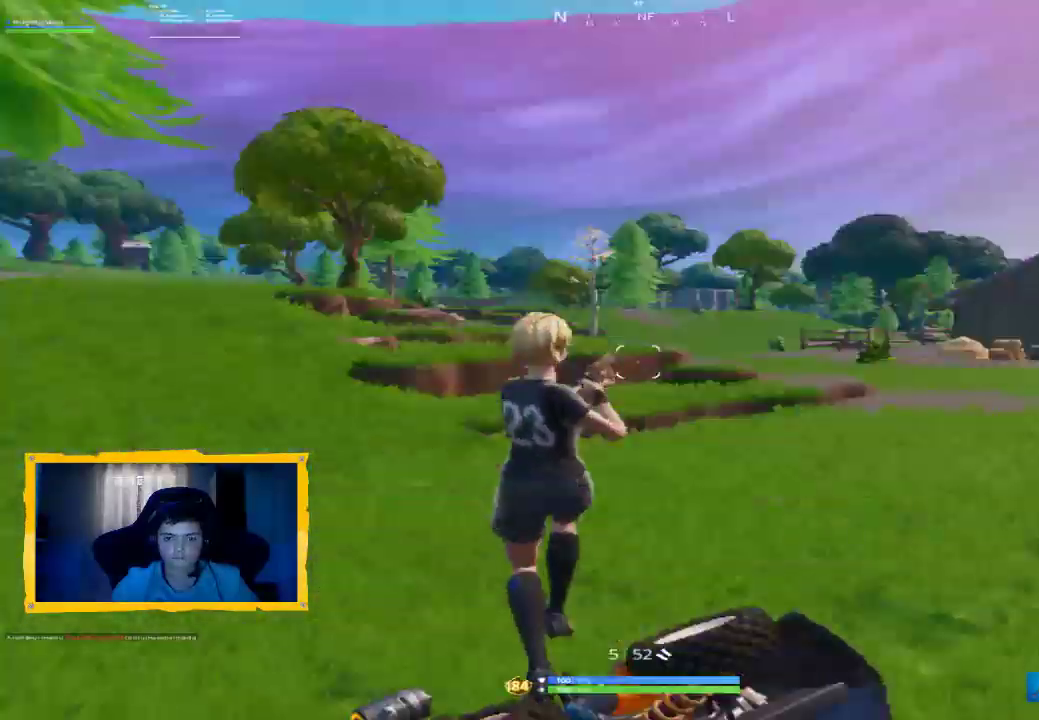
{"dt_ms": 500, "buttons": [], "left_stick": "down-left", "right_stick": "down-left", "events": [[200, "right_stick", "right"], [300, "right_stick", "center"], [433, "left_stick", "down-left"], [500, "right_stick", "down-left"]]}